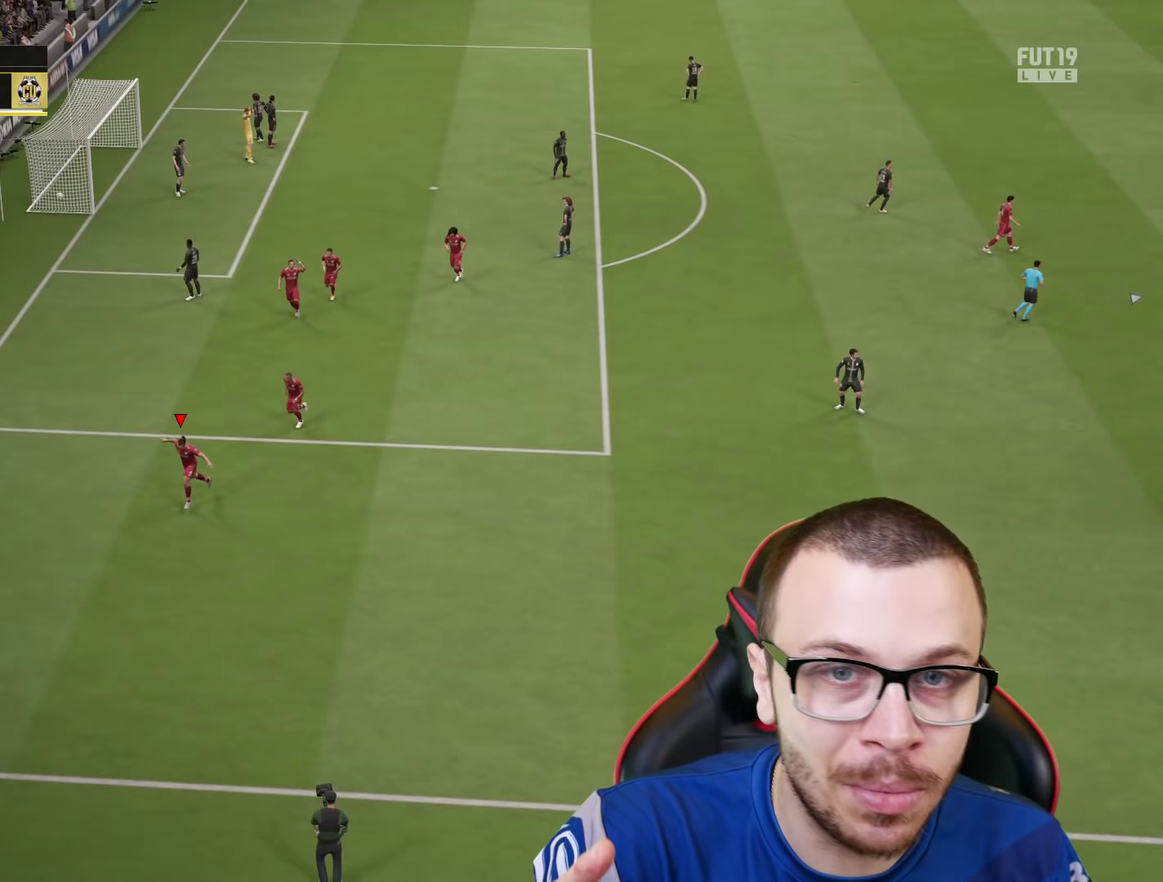
Gameplay with a controller (PlayStation layout); each line is a JSON object with the inputs held at the frame after it (dt_ms = milliseconds from this image to that frame). "events" lists button and stick changes between this image and that frame as [ms after this image, input, new state], when the widget could be followed in between.
{"dt_ms": 250, "buttons": [], "left_stick": "center", "right_stick": "center", "events": []}
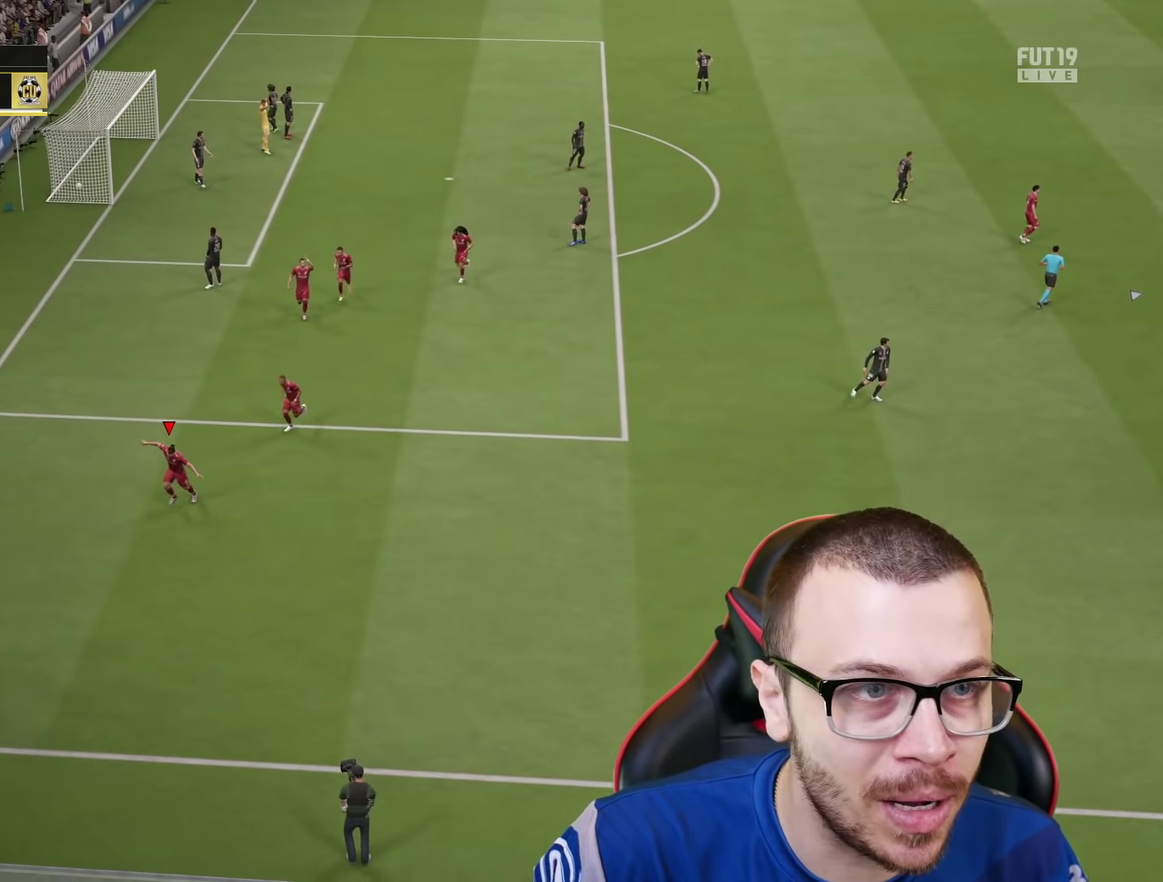
{"dt_ms": 601, "buttons": [], "left_stick": "center", "right_stick": "center", "events": []}
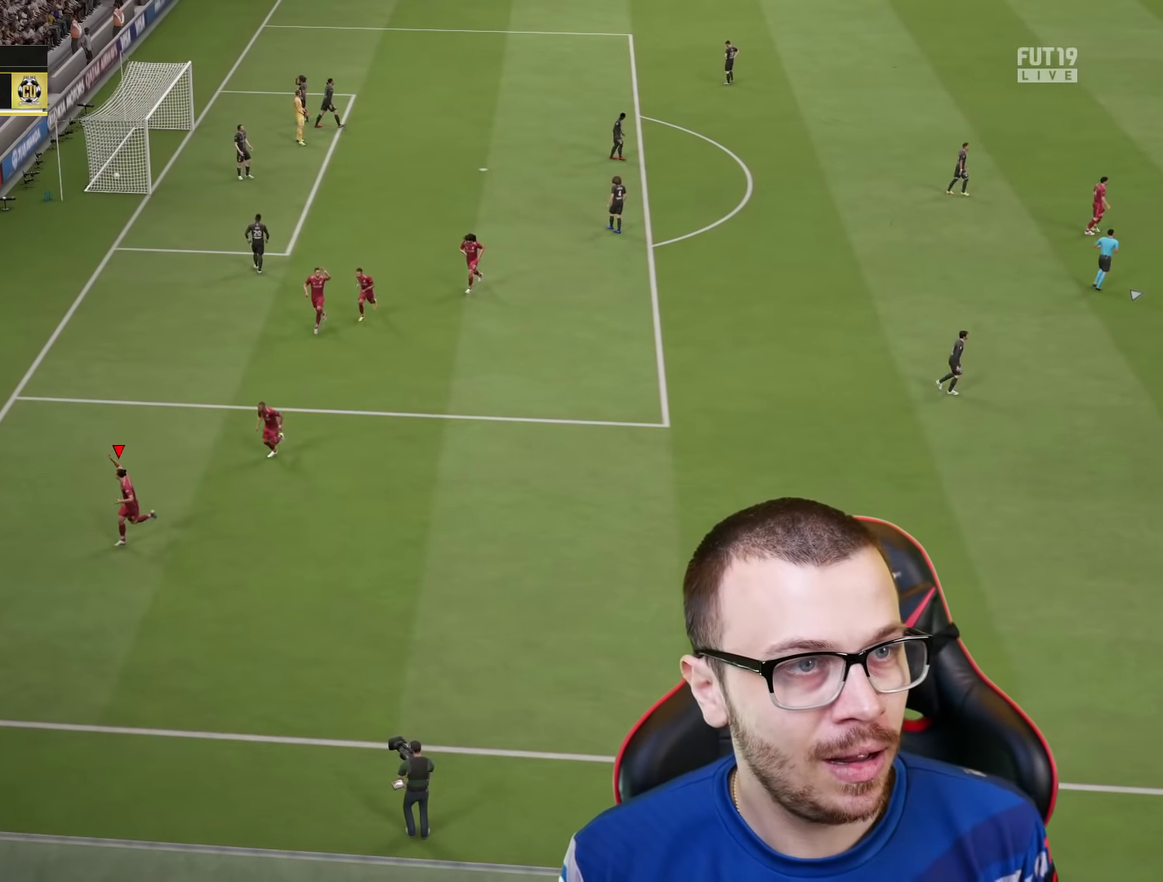
{"dt_ms": 300, "buttons": [], "left_stick": "center", "right_stick": "center", "events": []}
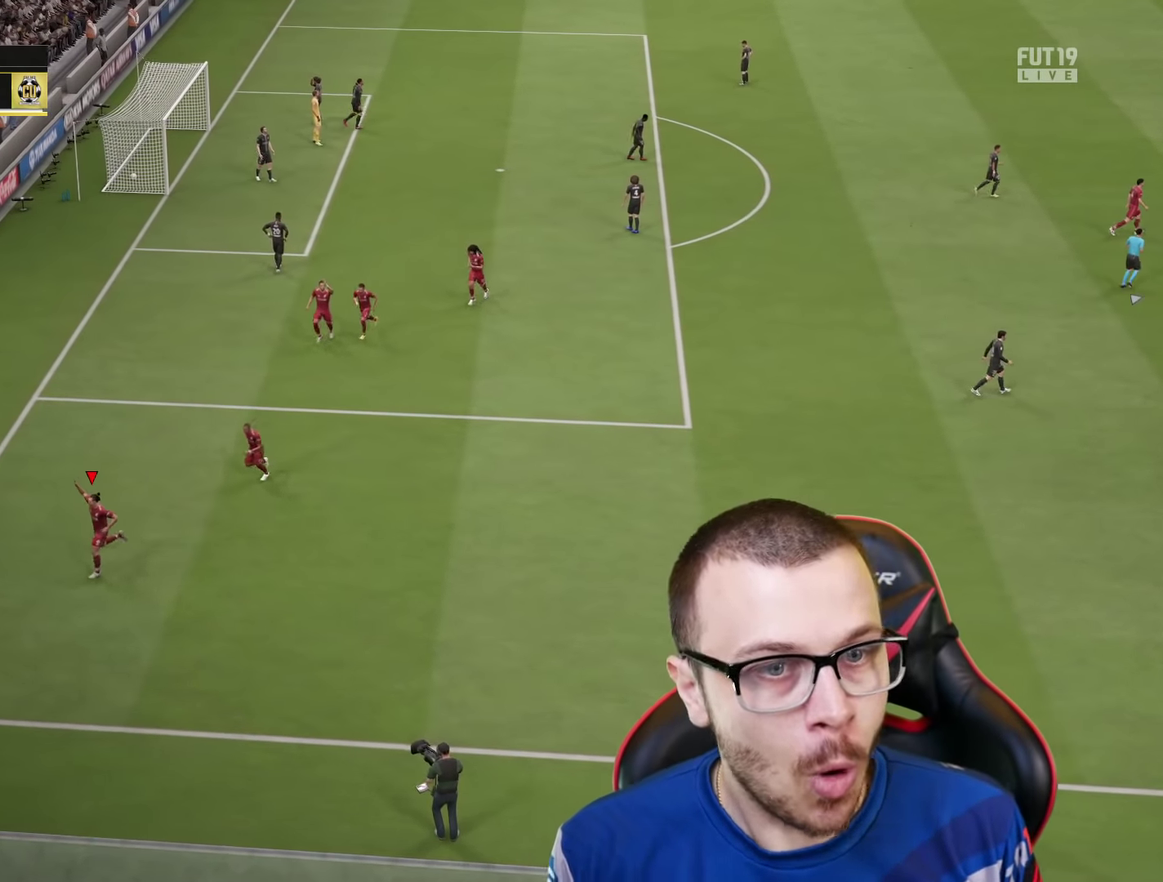
{"dt_ms": 300, "buttons": [], "left_stick": "center", "right_stick": "center", "events": []}
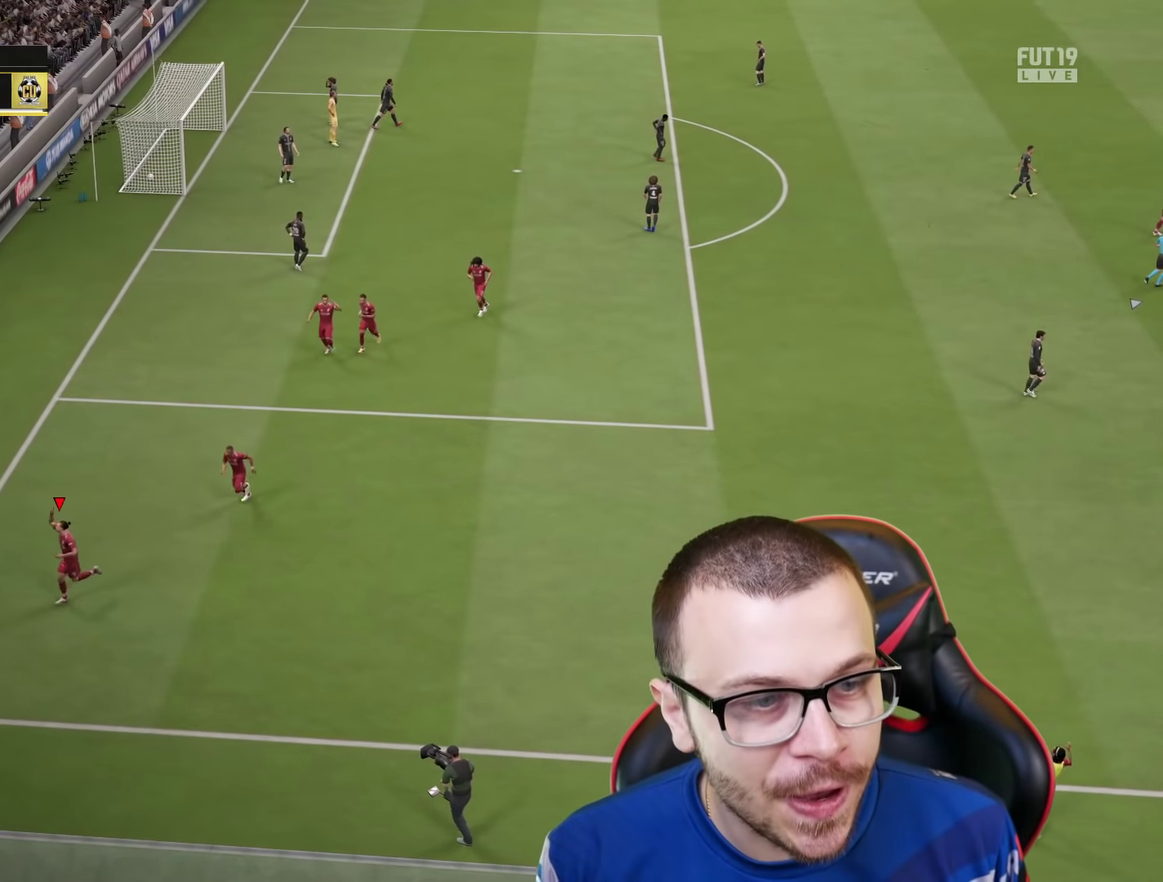
{"dt_ms": 901, "buttons": [], "left_stick": "center", "right_stick": "center", "events": []}
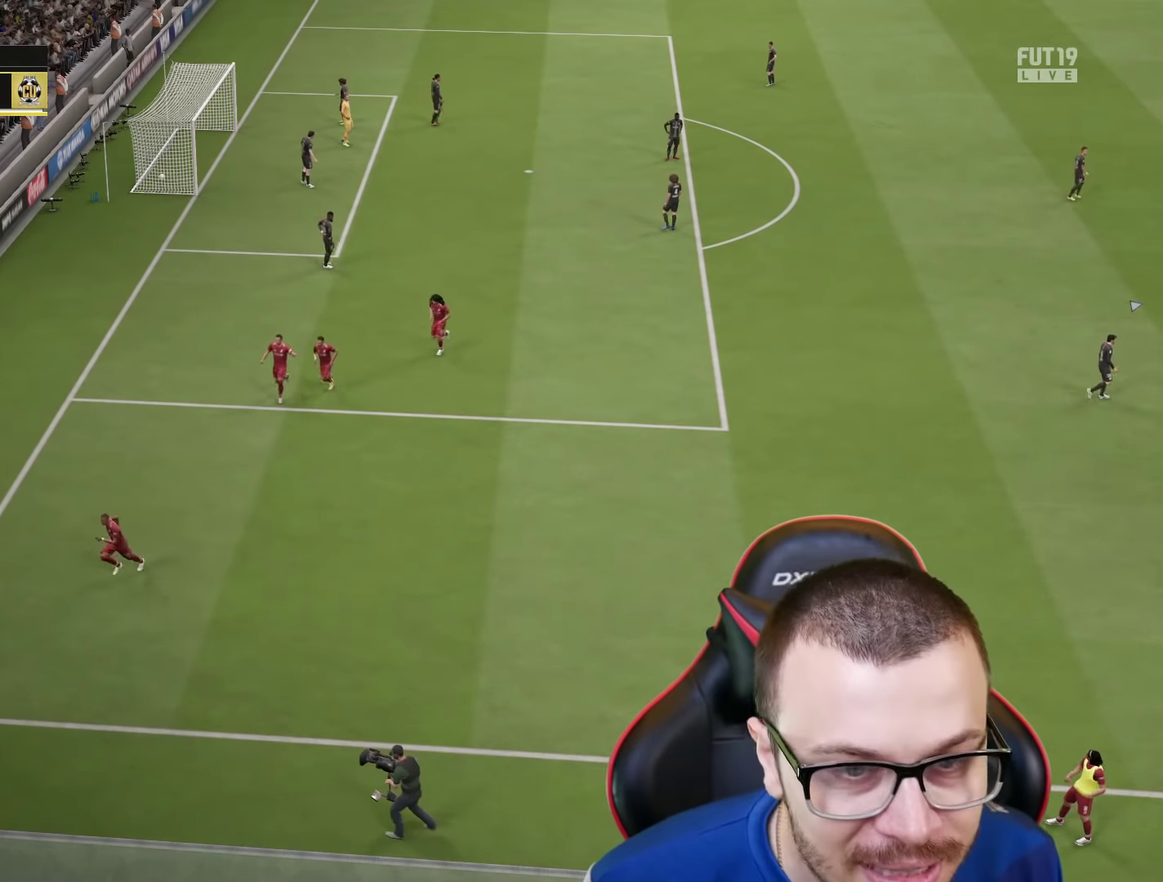
{"dt_ms": 301, "buttons": [], "left_stick": "center", "right_stick": "center", "events": []}
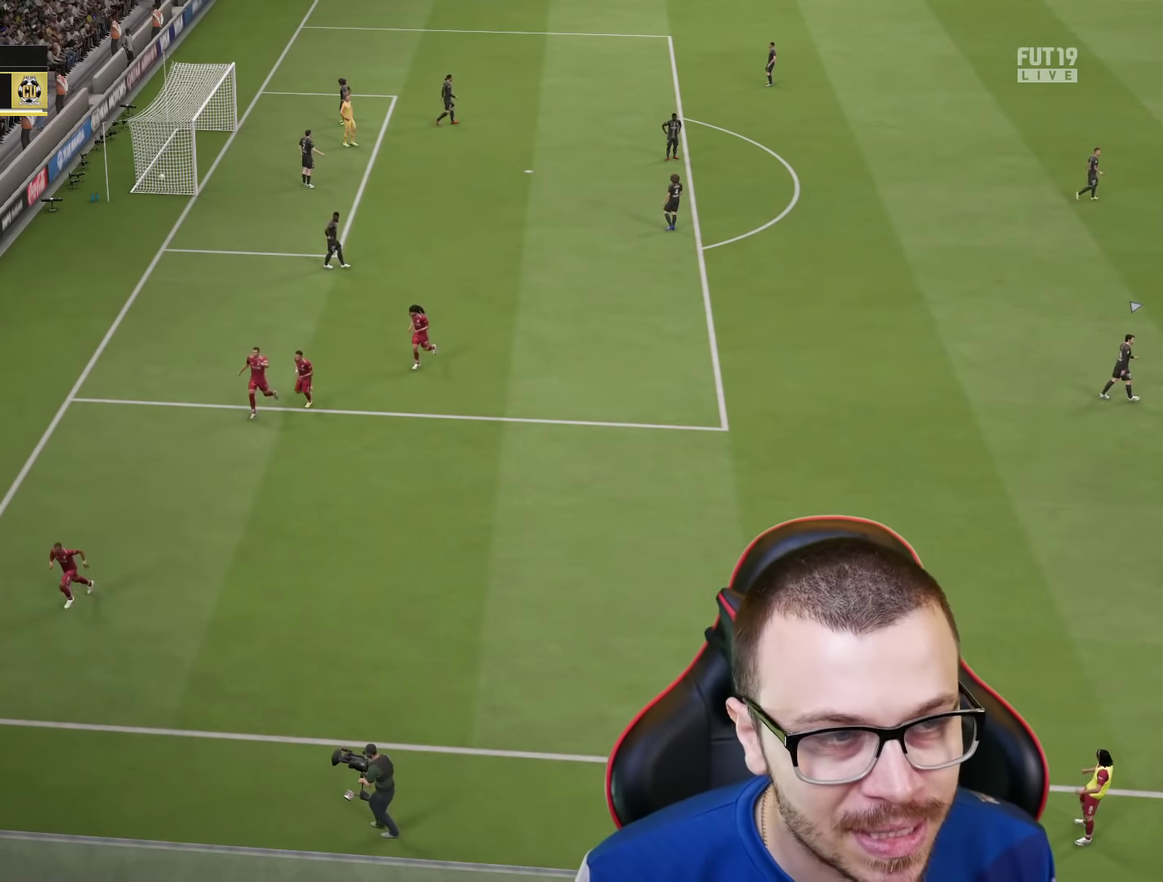
{"dt_ms": 300, "buttons": [], "left_stick": "center", "right_stick": "center", "events": []}
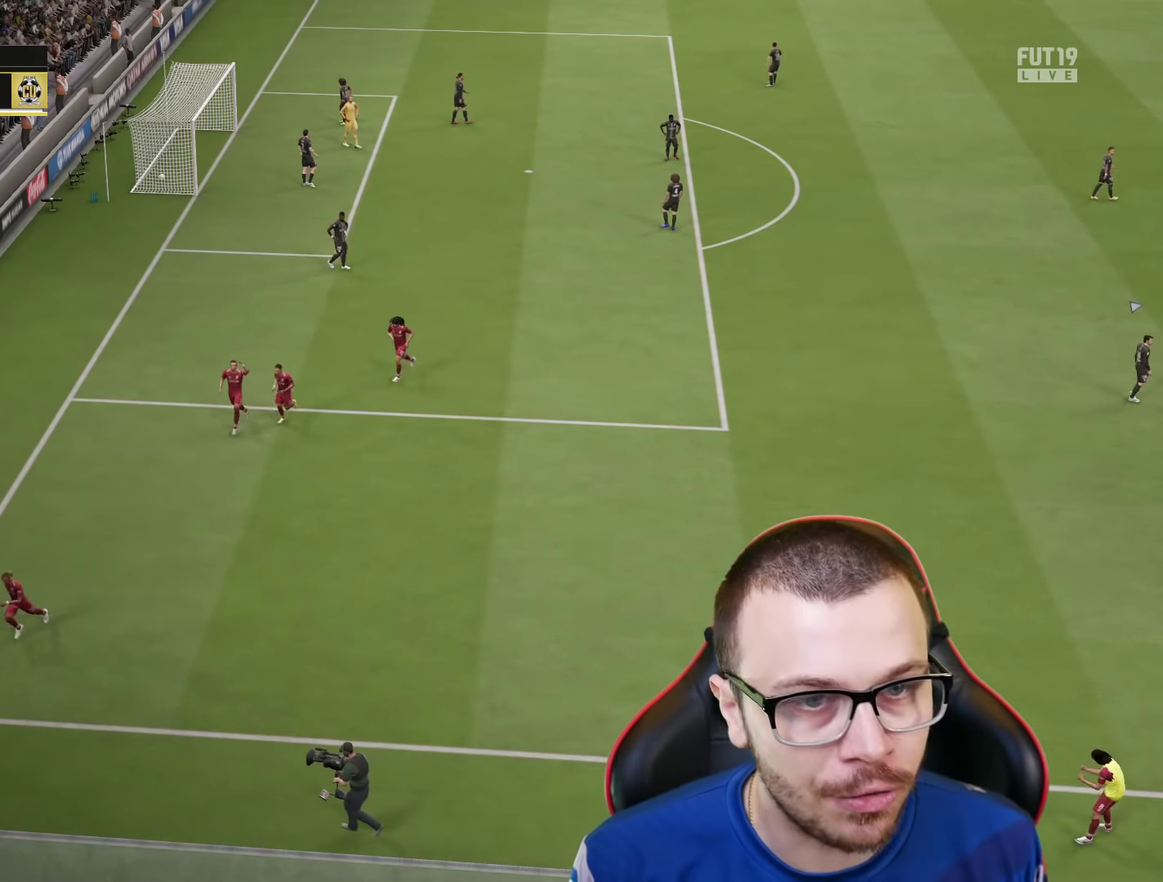
{"dt_ms": 701, "buttons": ["CROSS", "L1", "R2"], "left_stick": "center", "right_stick": "center", "events": [[567, "R2", "down"], [617, "L1", "down"], [634, "CROSS", "down"]]}
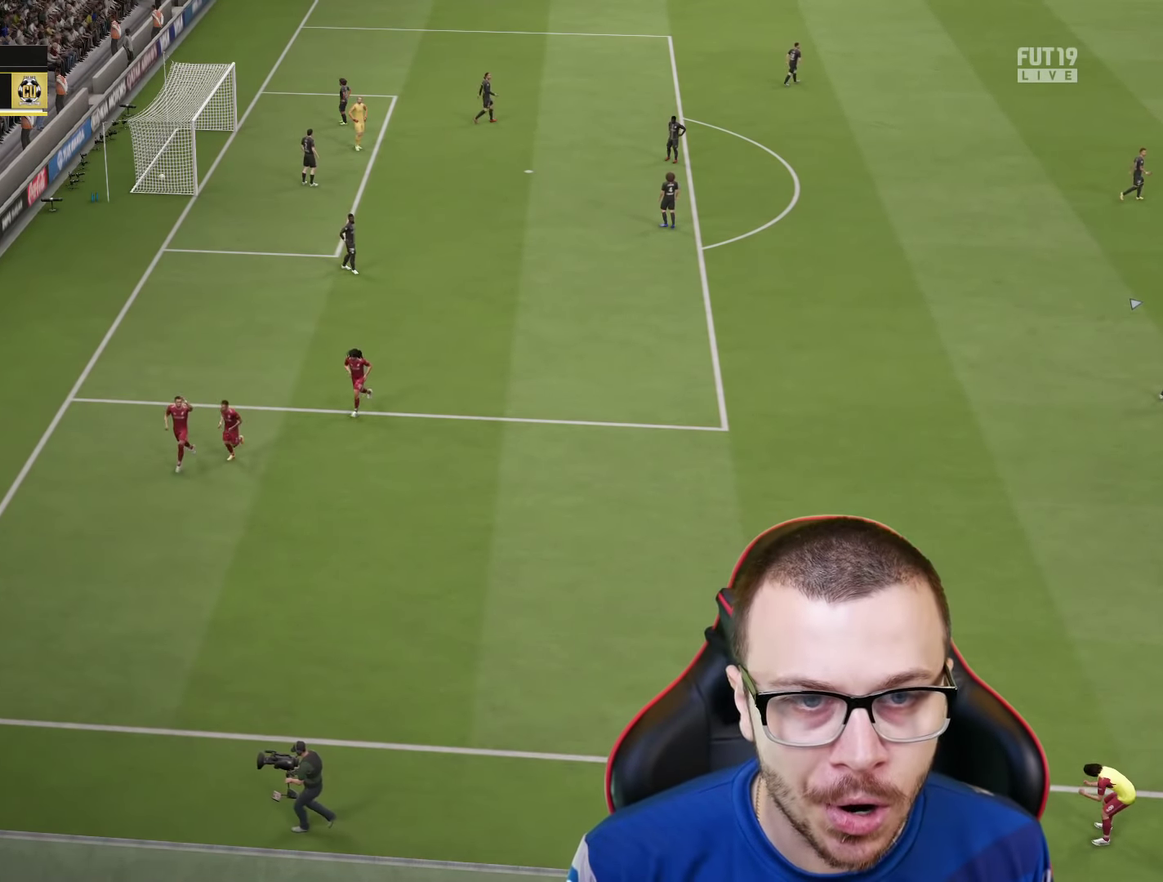
{"dt_ms": 700, "buttons": ["R2"], "left_stick": "center", "right_stick": "center", "events": [[33, "CROSS", "up"], [50, "L1", "up"], [66, "R2", "up"], [267, "left_stick", "up"], [350, "L1", "down"], [383, "CROSS", "down"], [500, "CROSS", "up"], [534, "R2", "down"], [550, "left_stick", "up-right"], [600, "L1", "up"], [650, "left_stick", "up"], [700, "left_stick", "center"]]}
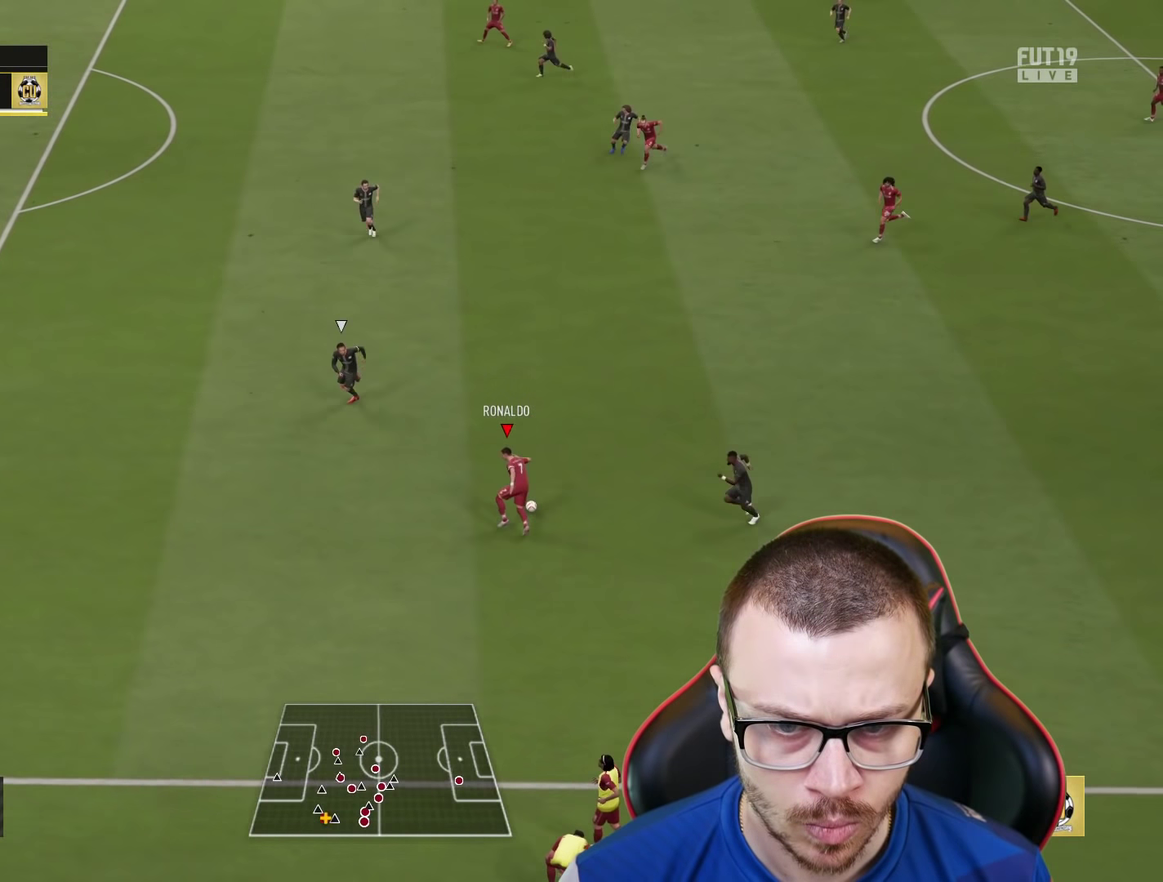
{"dt_ms": 301, "buttons": ["R2"], "left_stick": "left", "right_stick": "center", "events": [[167, "left_stick", "left"]]}